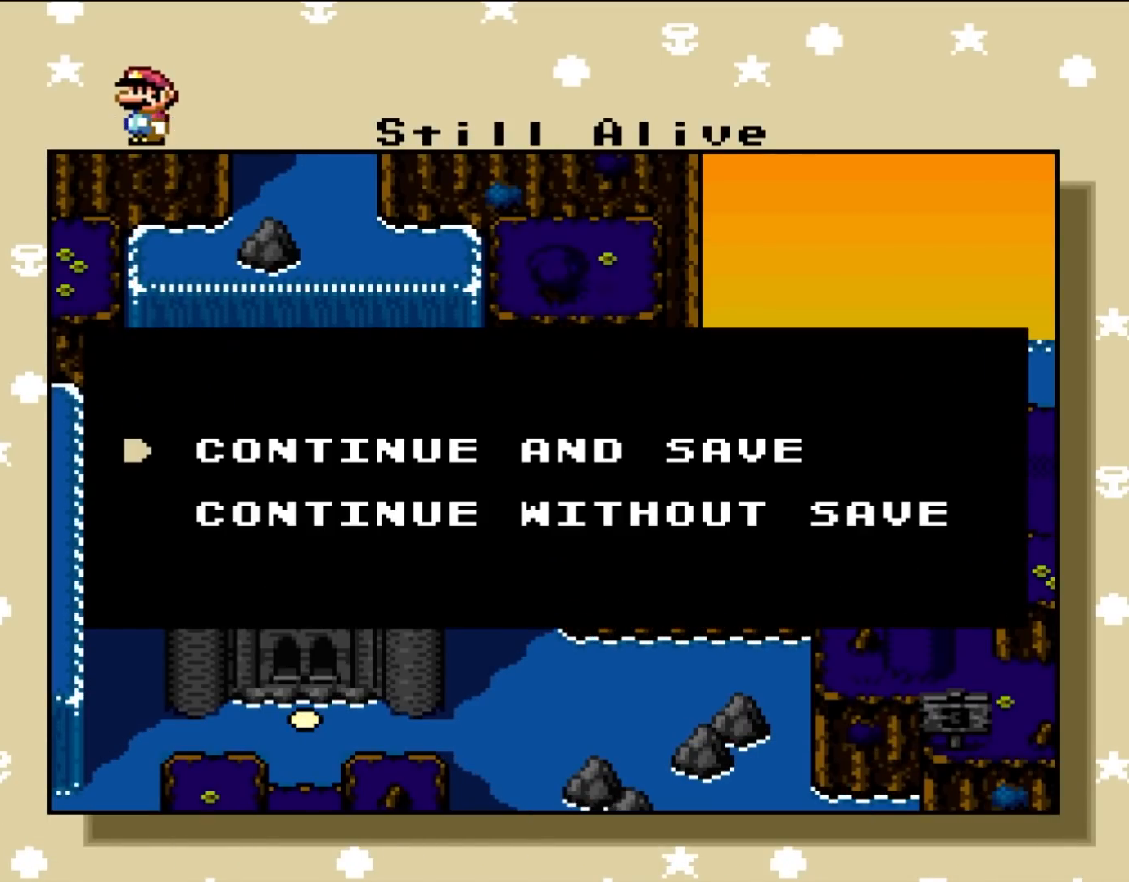
Gameplay with a controller (Nintendo layout); each line is a JSON object with the inputs held at the frame after it. "events" lists button and stick changes between this image and that frame as [ms after this image, input, new state], when the widget could be followed in between. Not read: L3 R3.
{"buttons": [], "events": [[67, "A", "down"], [217, "A", "up"]]}
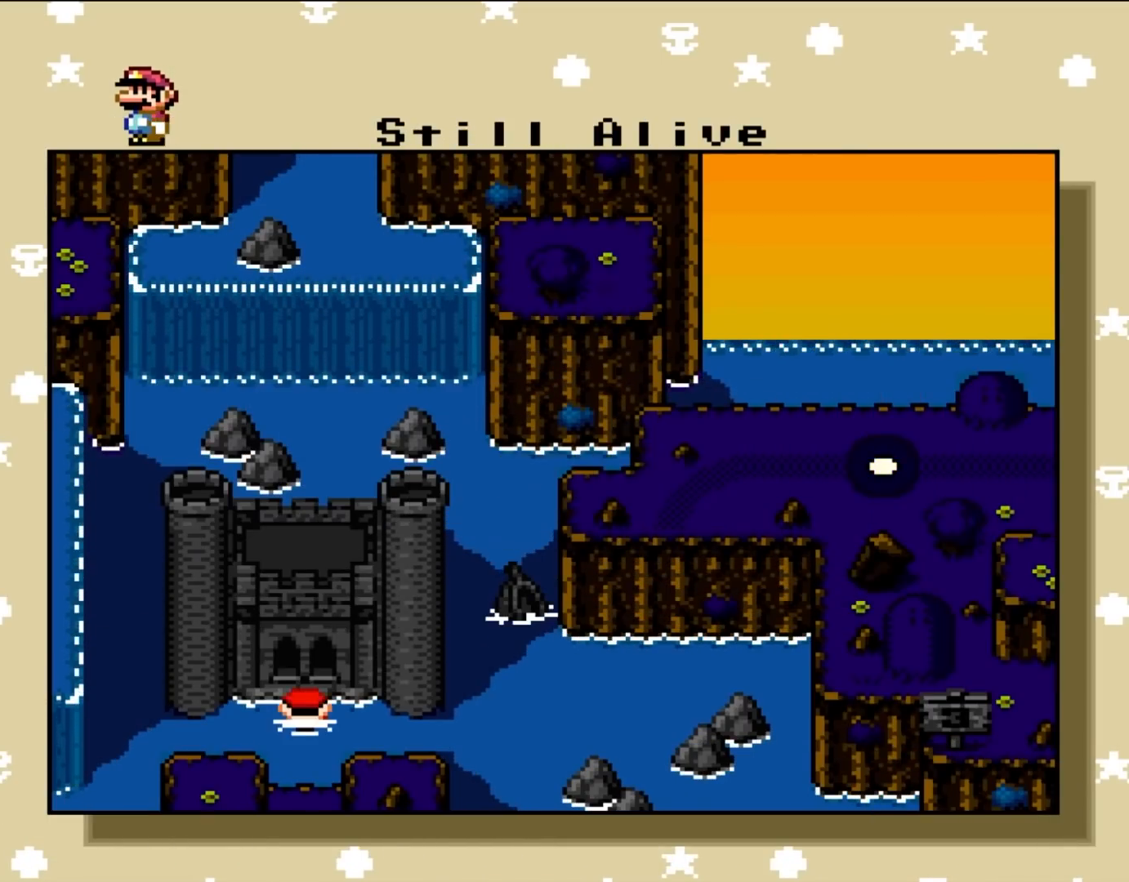
{"buttons": [], "events": []}
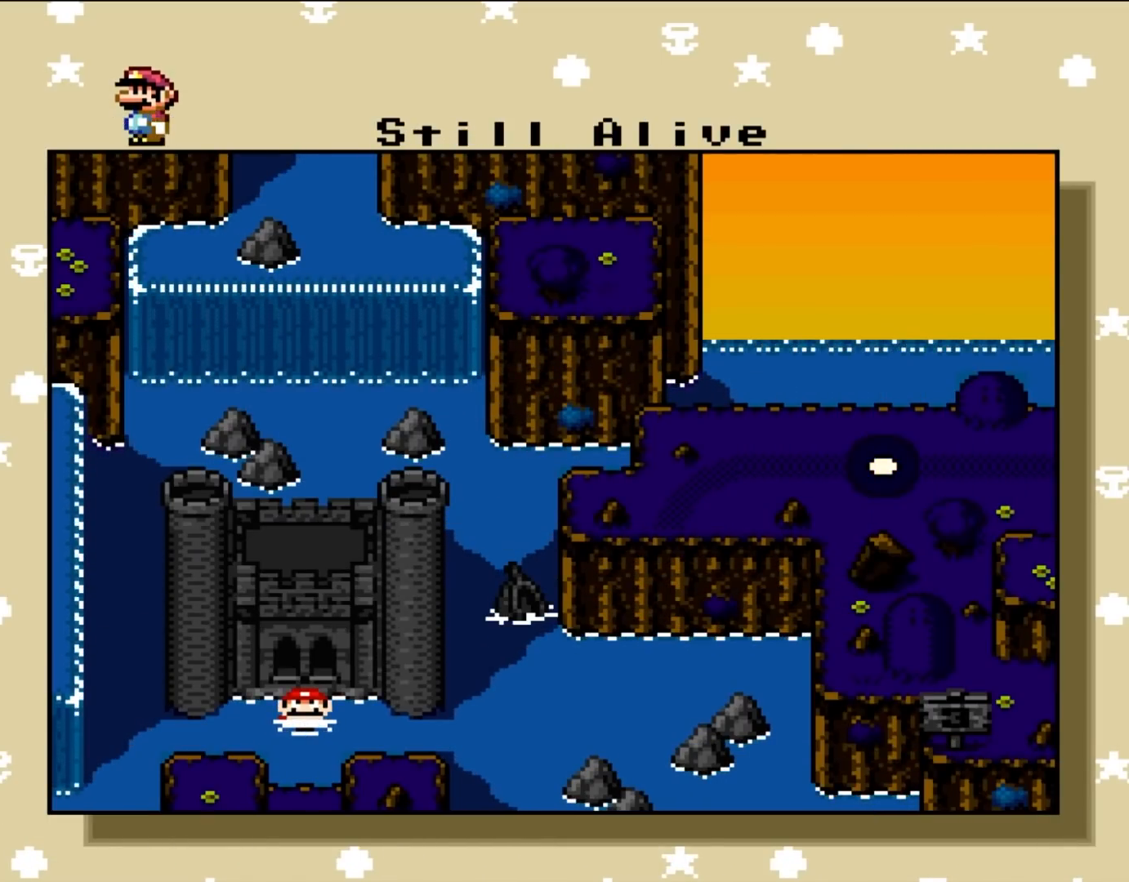
{"buttons": [], "events": []}
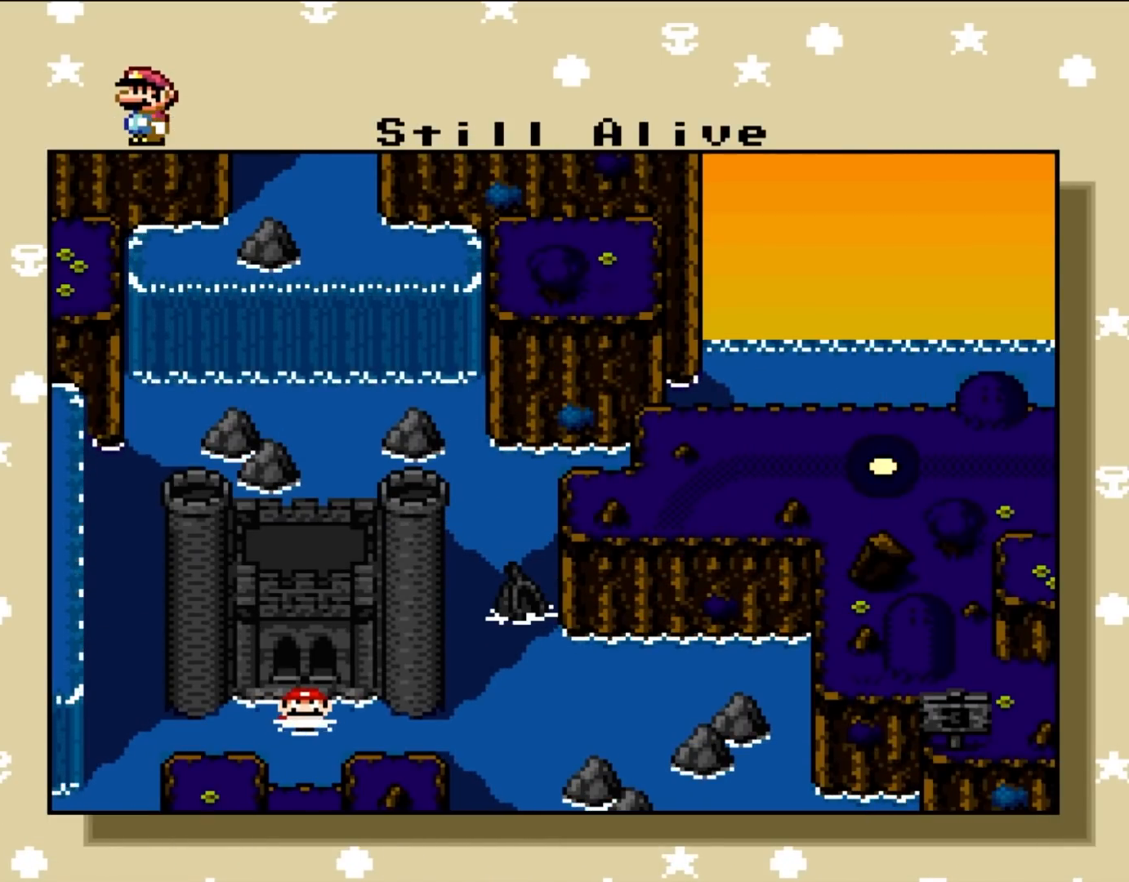
{"buttons": [], "events": [[17, "DPAD_UP", "down"], [150, "DPAD_UP", "up"]]}
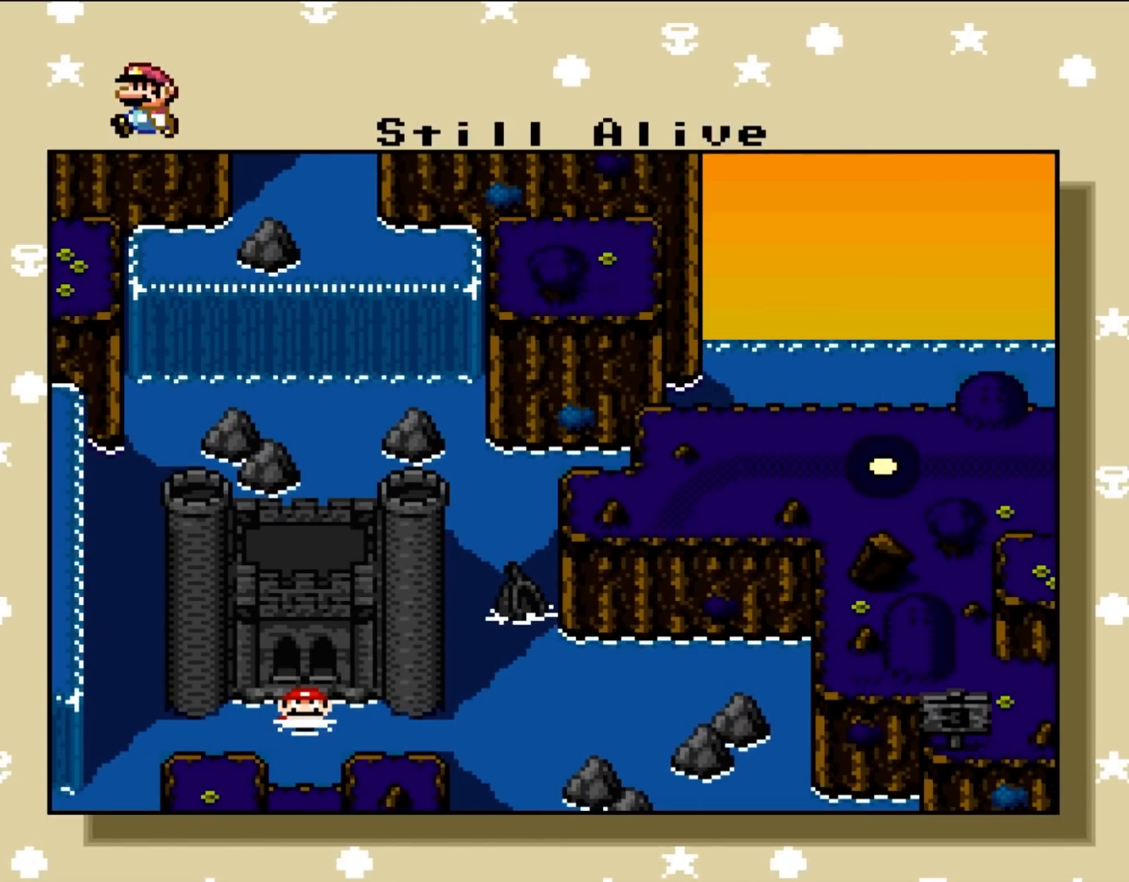
{"buttons": [], "events": [[67, "DPAD_RIGHT", "down"], [217, "DPAD_RIGHT", "up"]]}
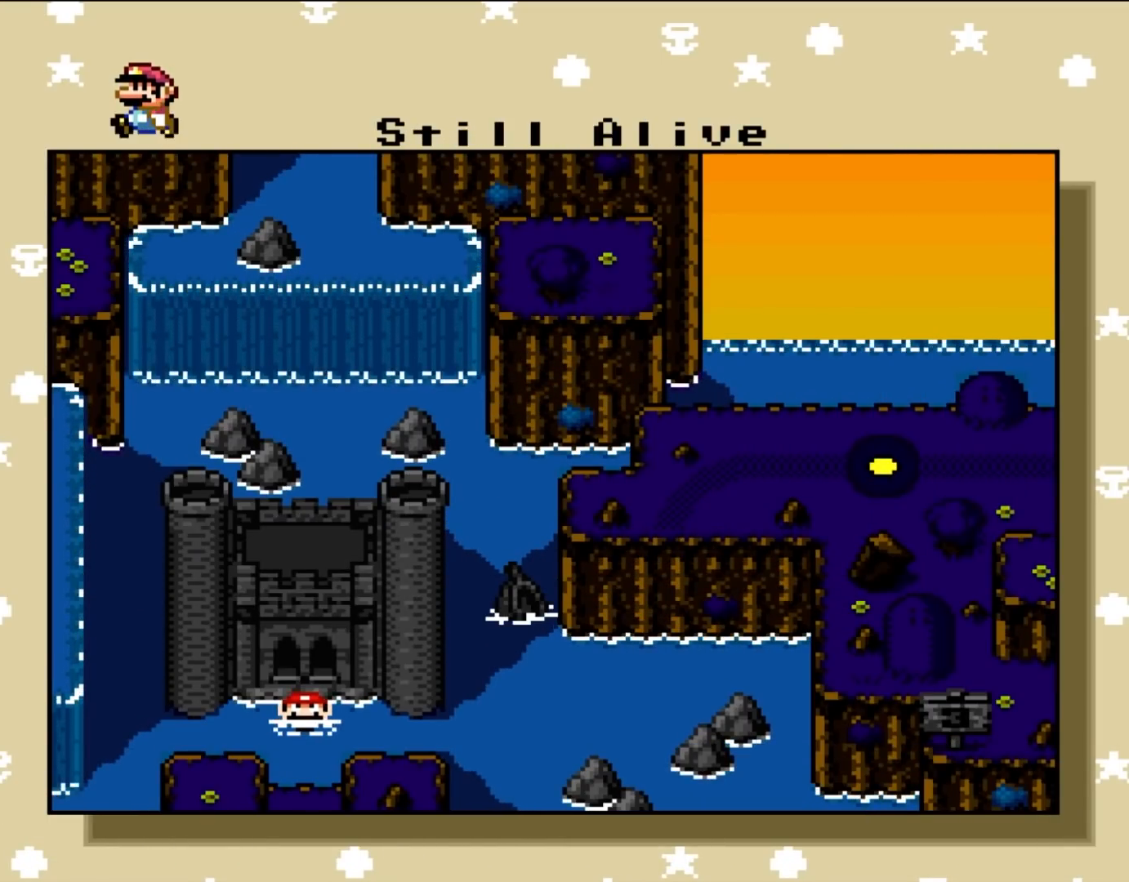
{"buttons": [], "events": []}